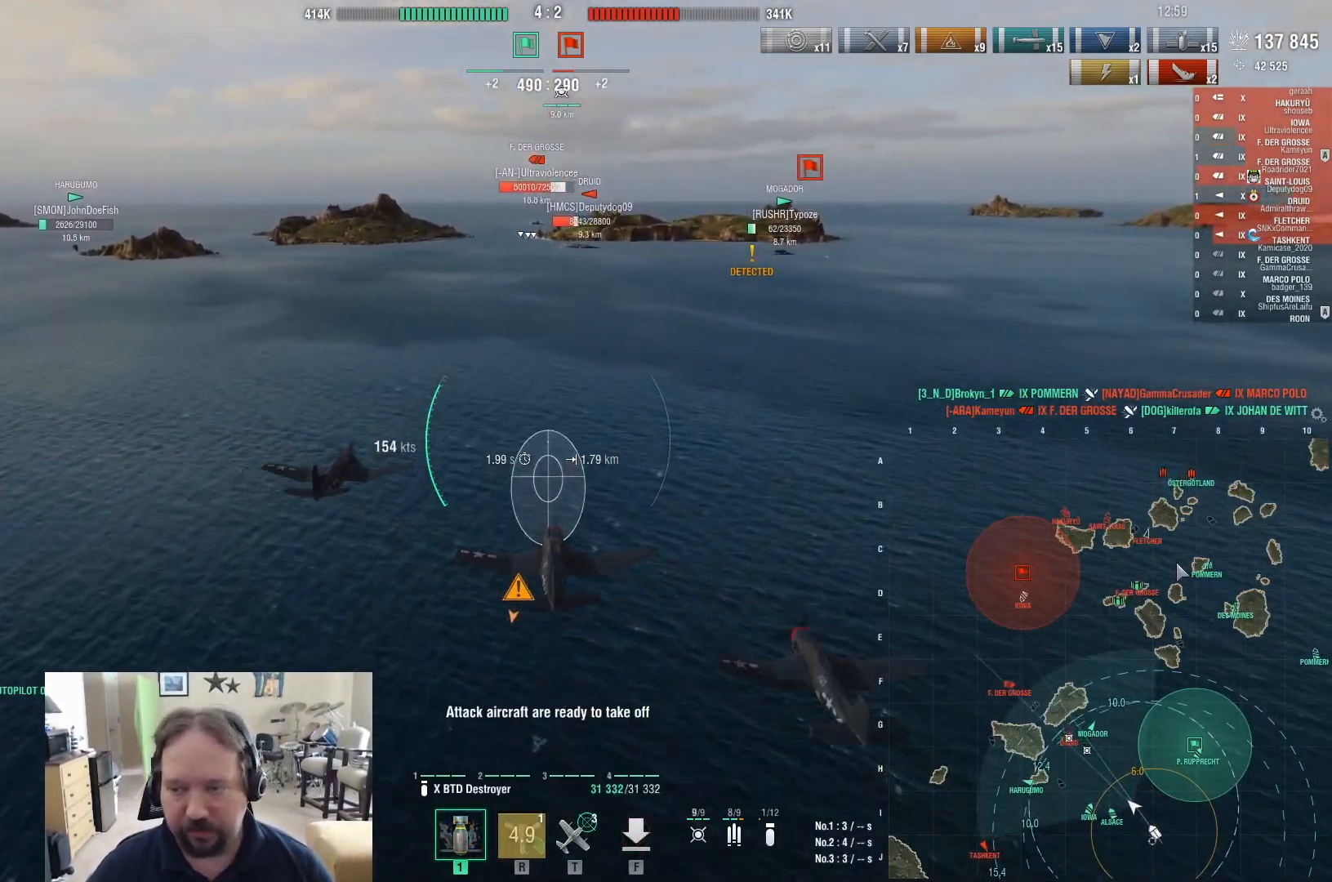
Gameplay with keyboard and mouse; each line is a JSON object with the keys and mouse buttons held at the frame after it. "events" lists presses ("down") and releases ("up") of "1", "2", "3", "4", "5", "a", "alt", "c", "caps_lock", "ctrl", "d", "e", "f", "g", "q", "r", "s", "shift", "space", "t", "tab", "v", "w", "x", "z", "mouse_left", "mouse_wheel" and "mouse_right" between this image and that frame as [ms after this image, input, new state], when the widget could be followed in between. "mouse_left", "mouse_wheel", "mouse_right" = the "left", "wheel", "right" buttons of the "mouse" list. No other keys are recorded. "wheel" means that the mouse wheel is clicked or scrolled. Not read: mouse_move.
{"keys": [], "mouse": [], "events": [[333, "ctrl", "up"]]}
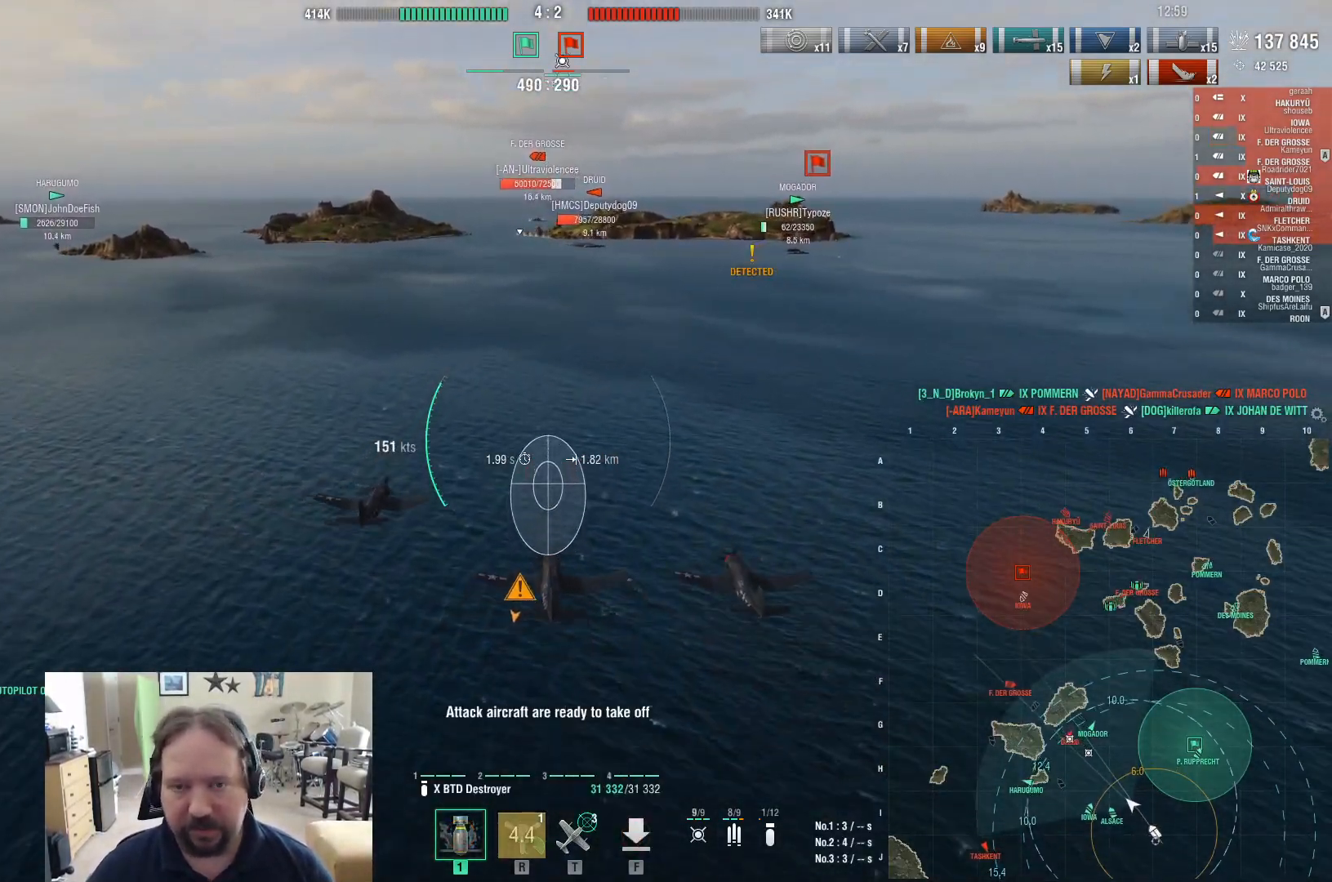
{"keys": ["w"], "mouse": [], "events": [[200, "w", "down"]]}
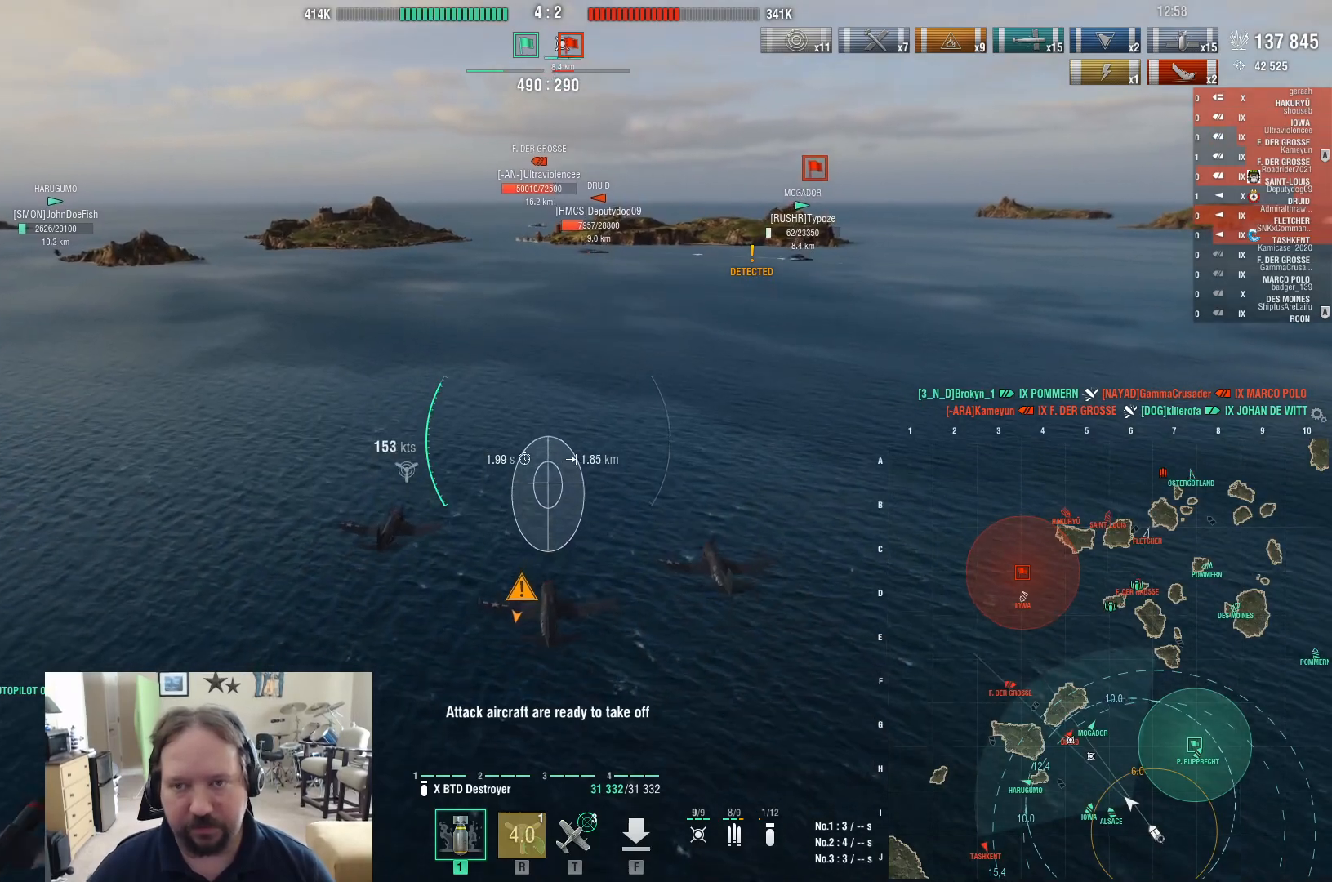
{"keys": ["w"], "mouse": [], "events": []}
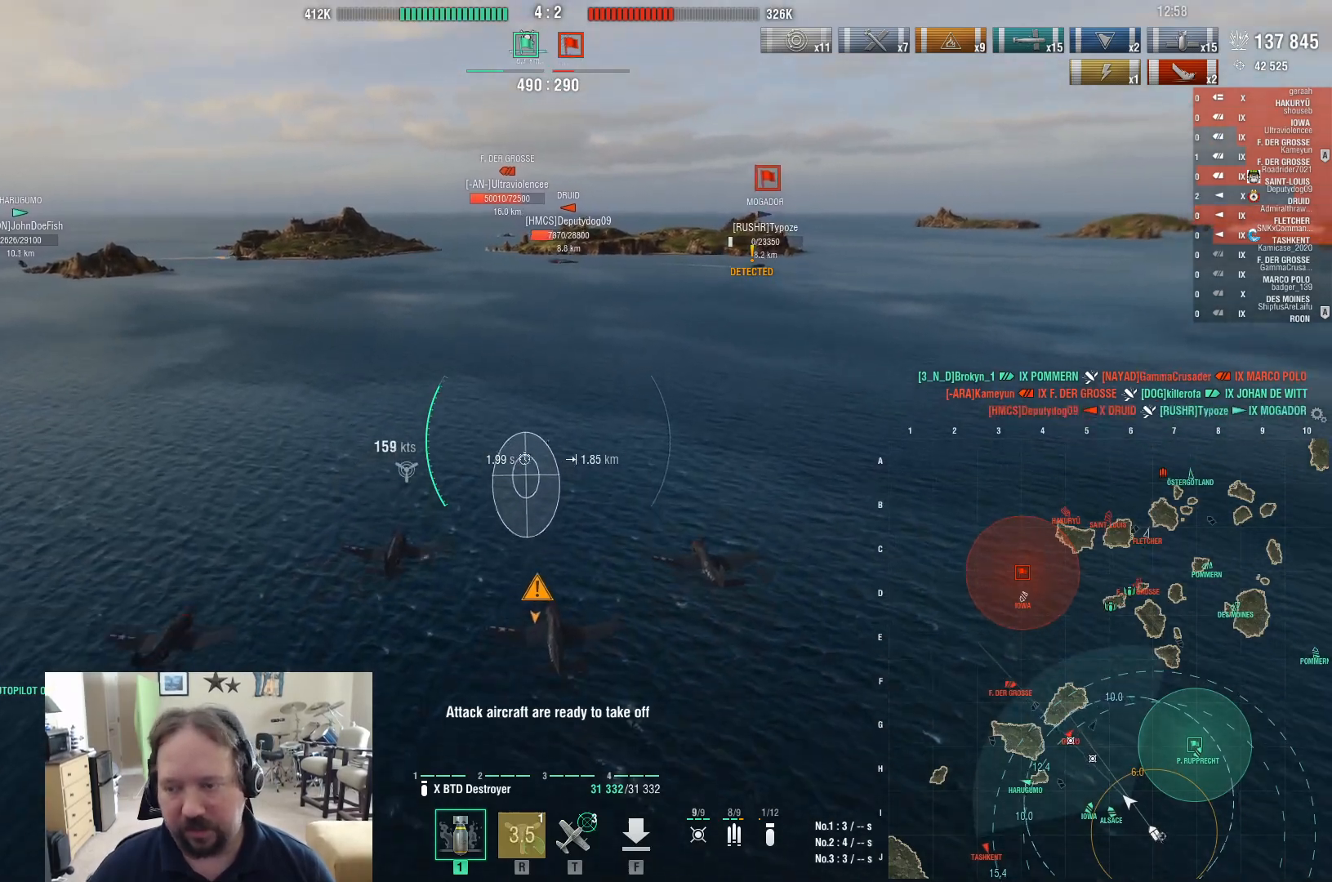
{"keys": ["ctrl", "w"], "mouse": [], "events": [[50, "ctrl", "down"]]}
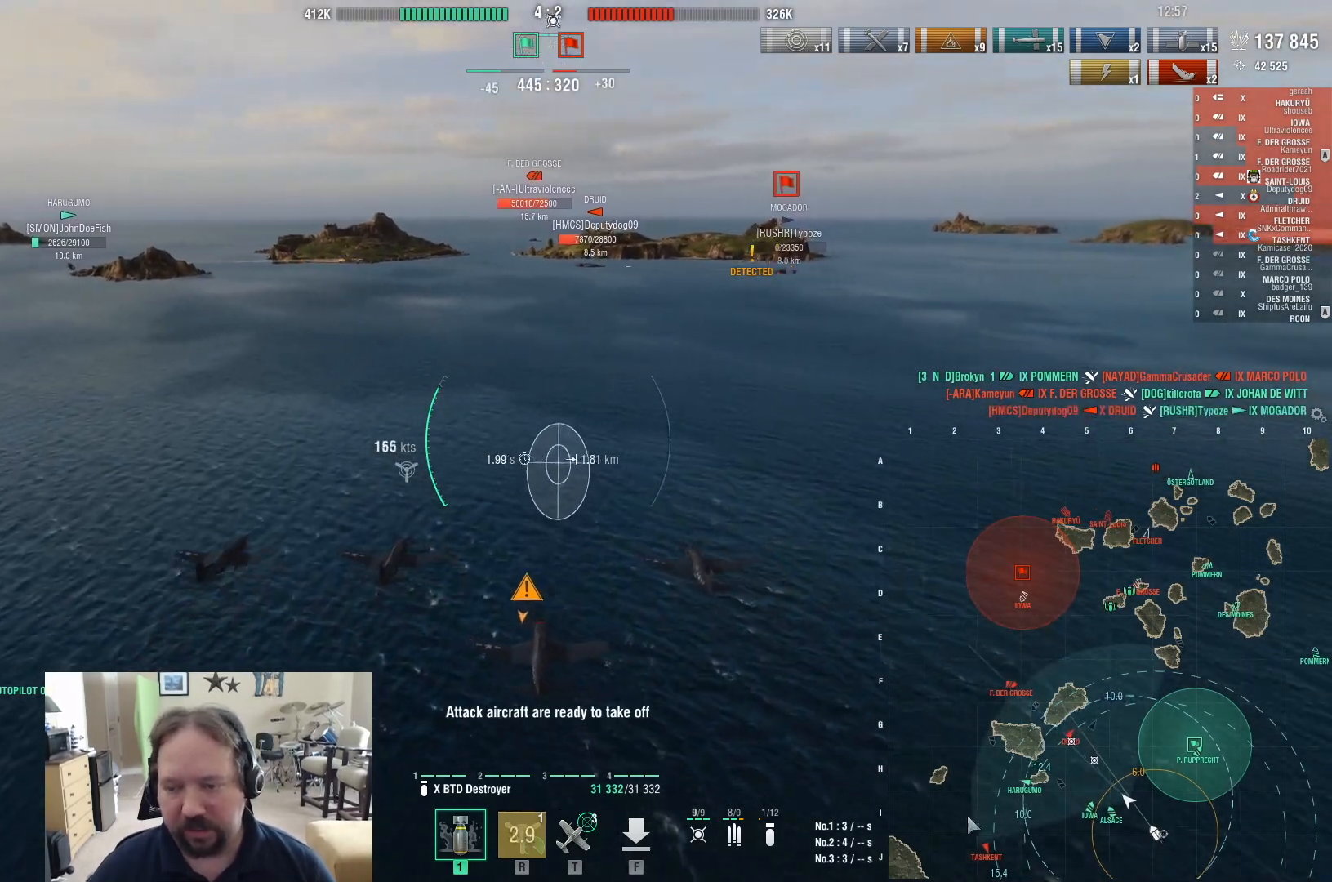
{"keys": ["ctrl", "w"], "mouse": [], "events": []}
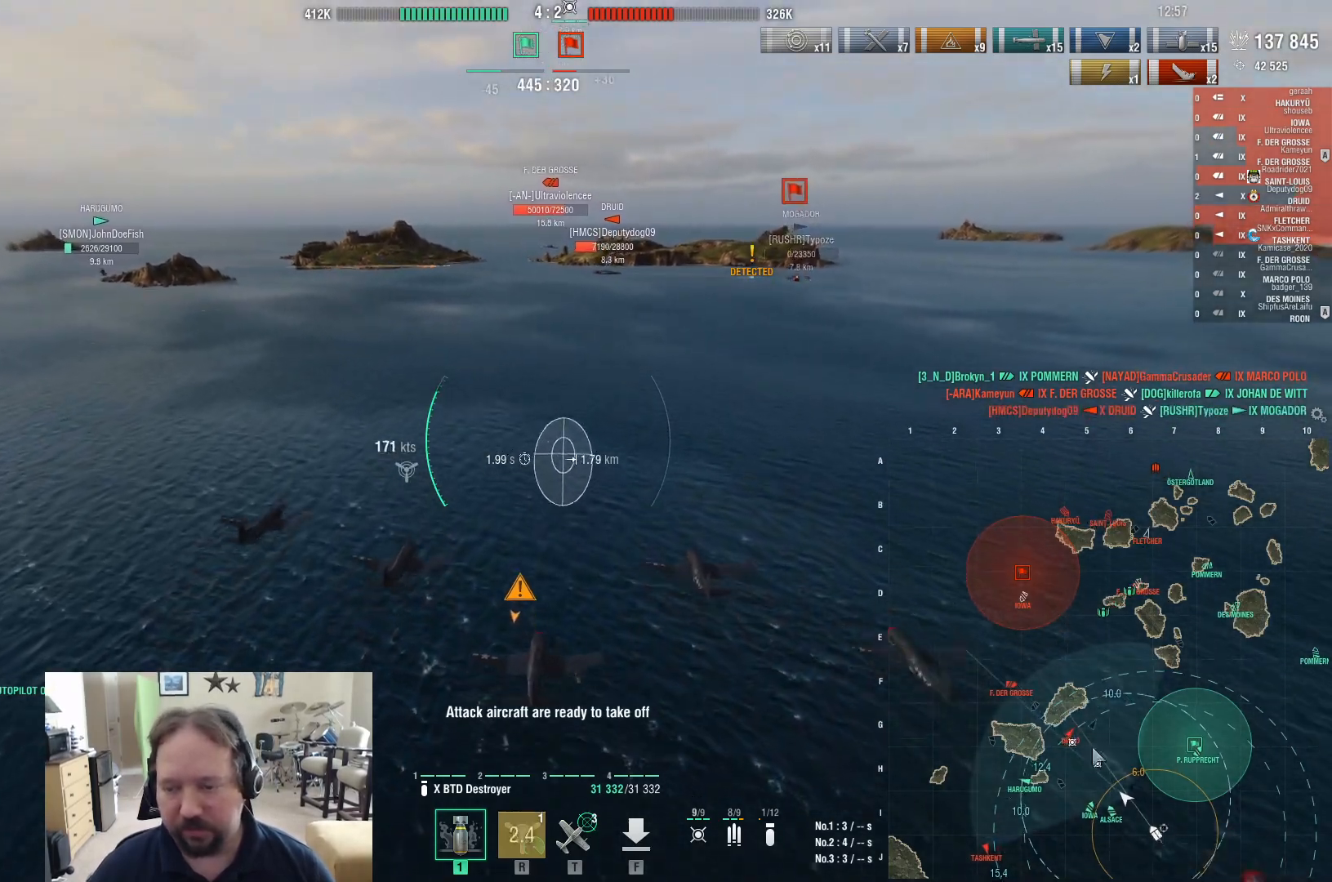
{"keys": ["ctrl", "w"], "mouse": [], "events": []}
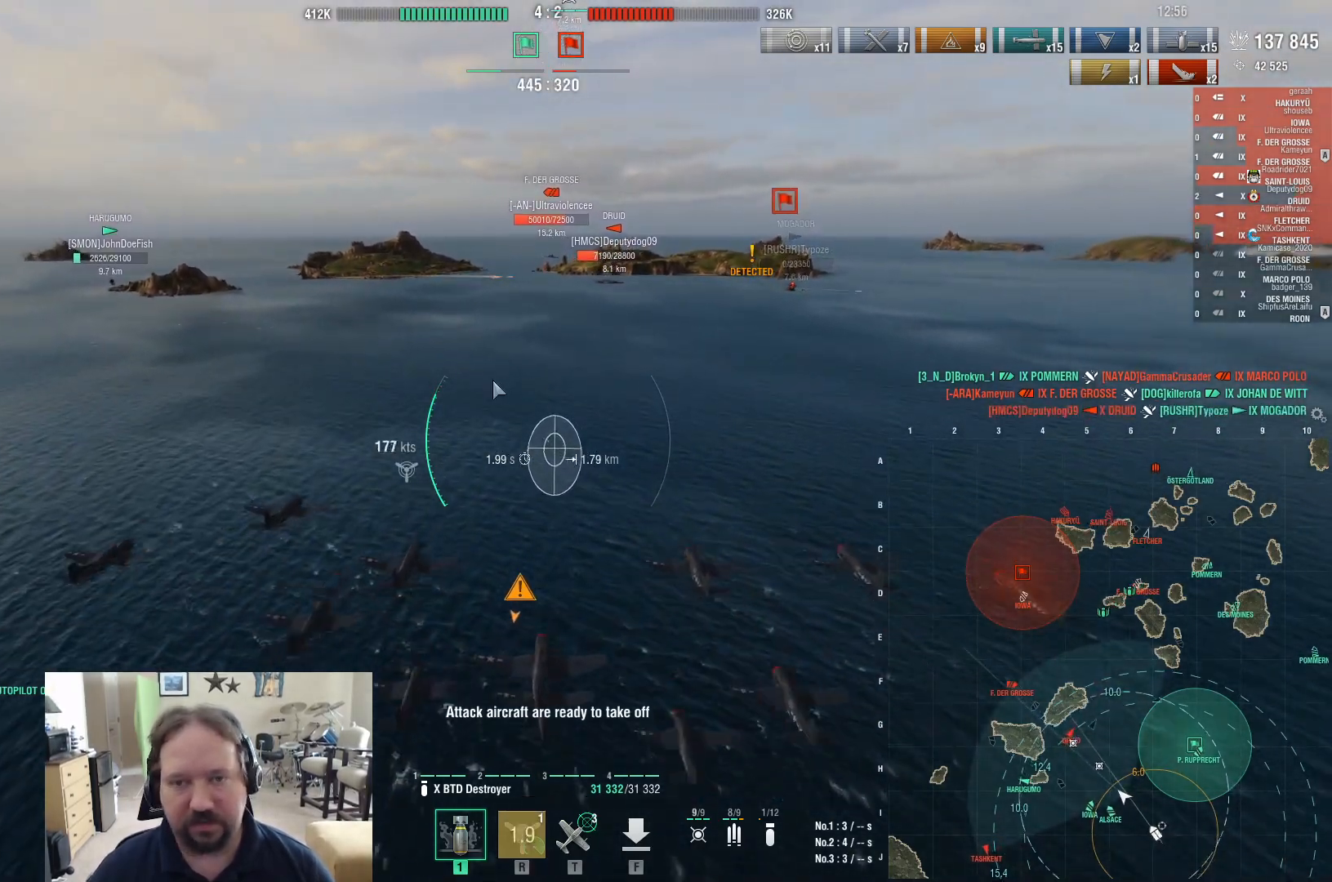
{"keys": ["w"], "mouse": [], "events": [[133, "ctrl", "up"]]}
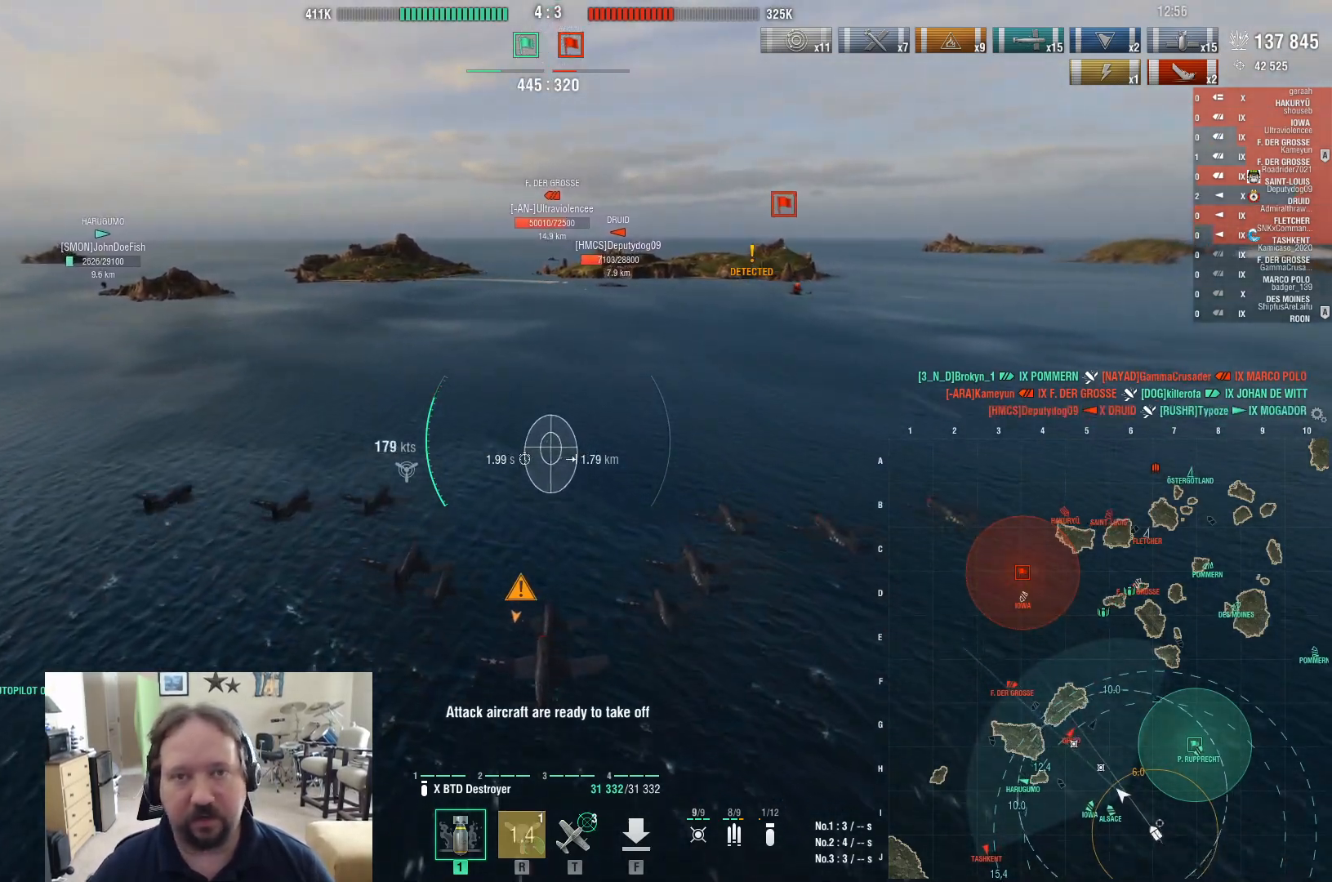
{"keys": ["w"], "mouse": [], "events": []}
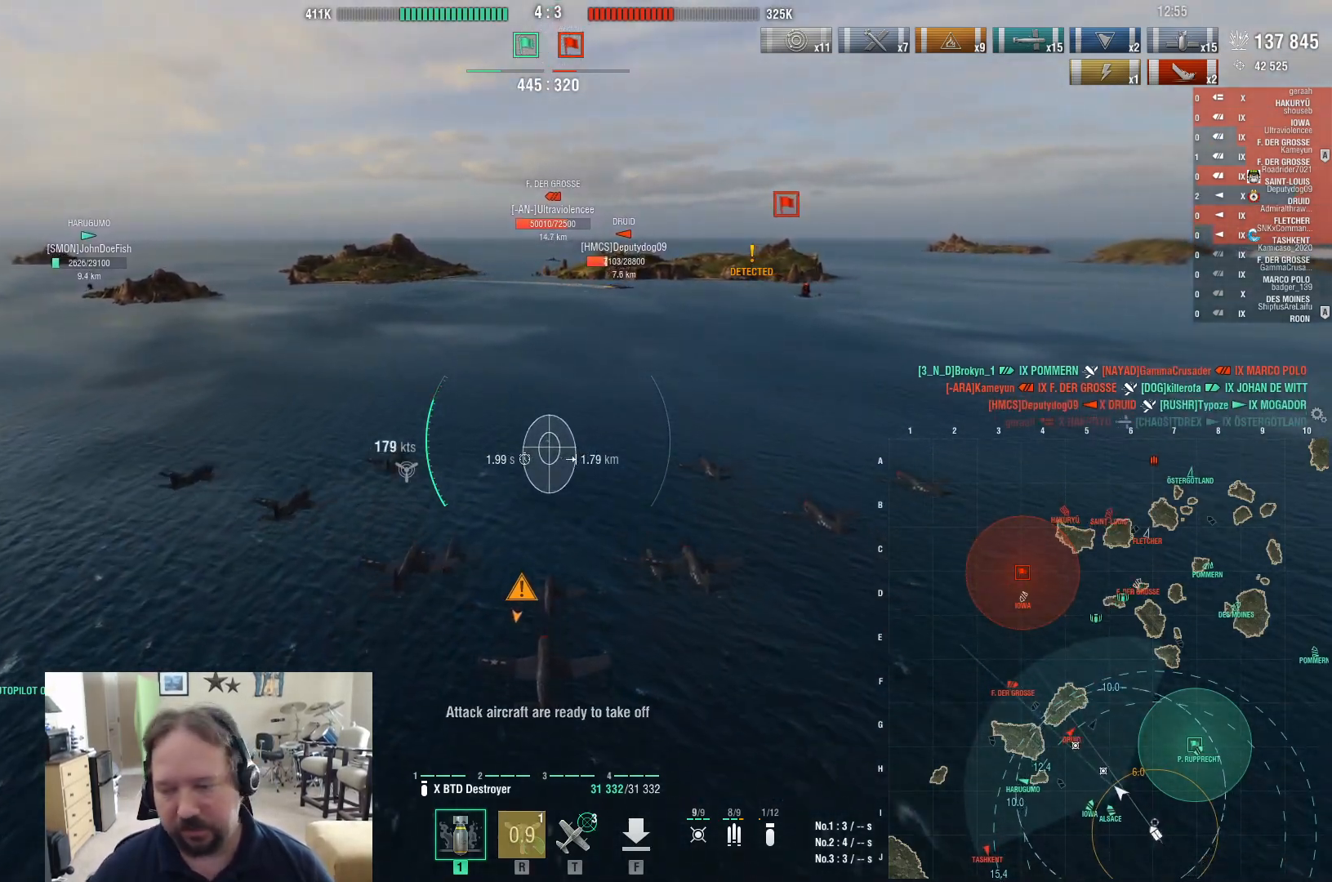
{"keys": ["w"], "mouse": [], "events": []}
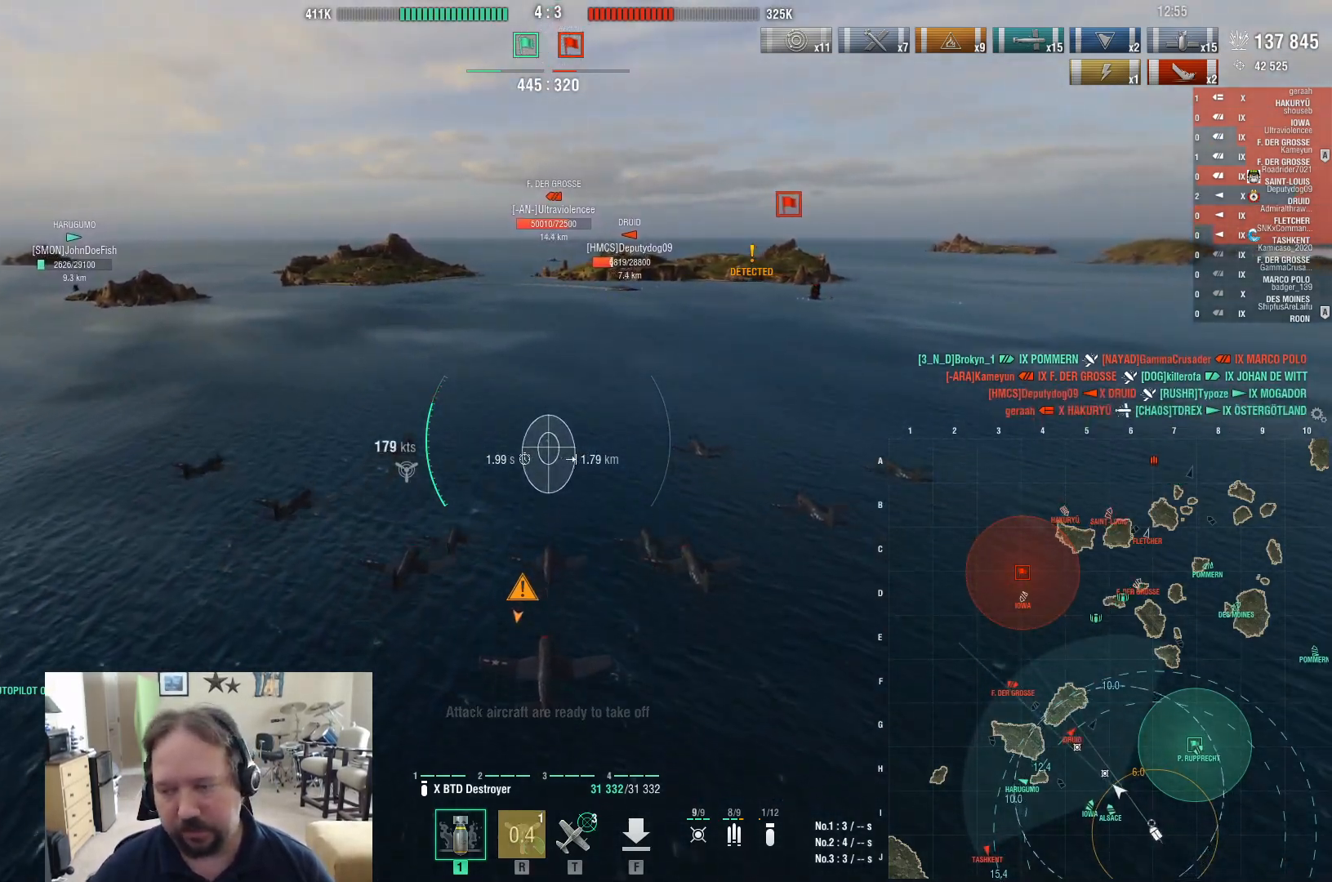
{"keys": ["w"], "mouse": [], "events": []}
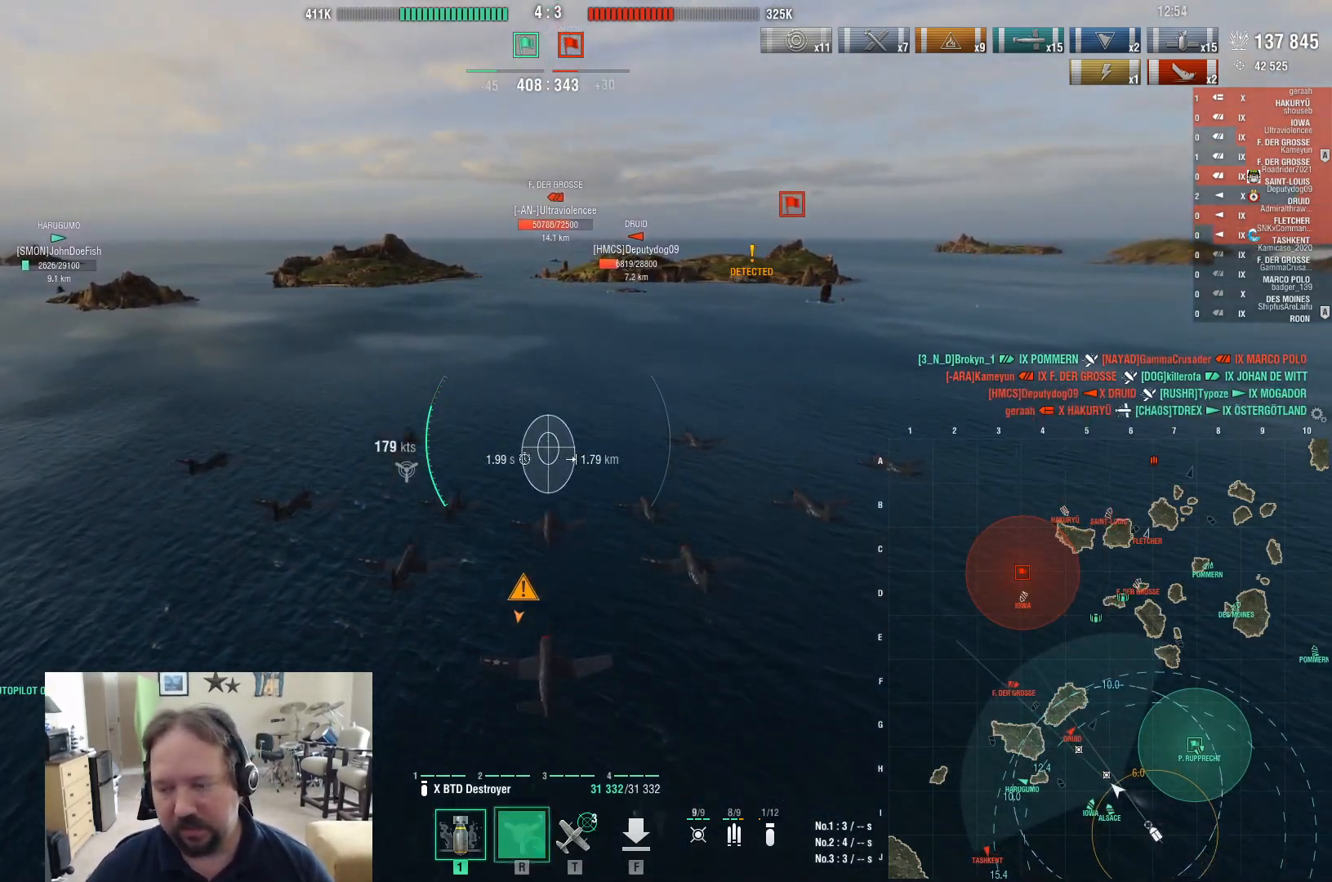
{"keys": ["w"], "mouse": [], "events": []}
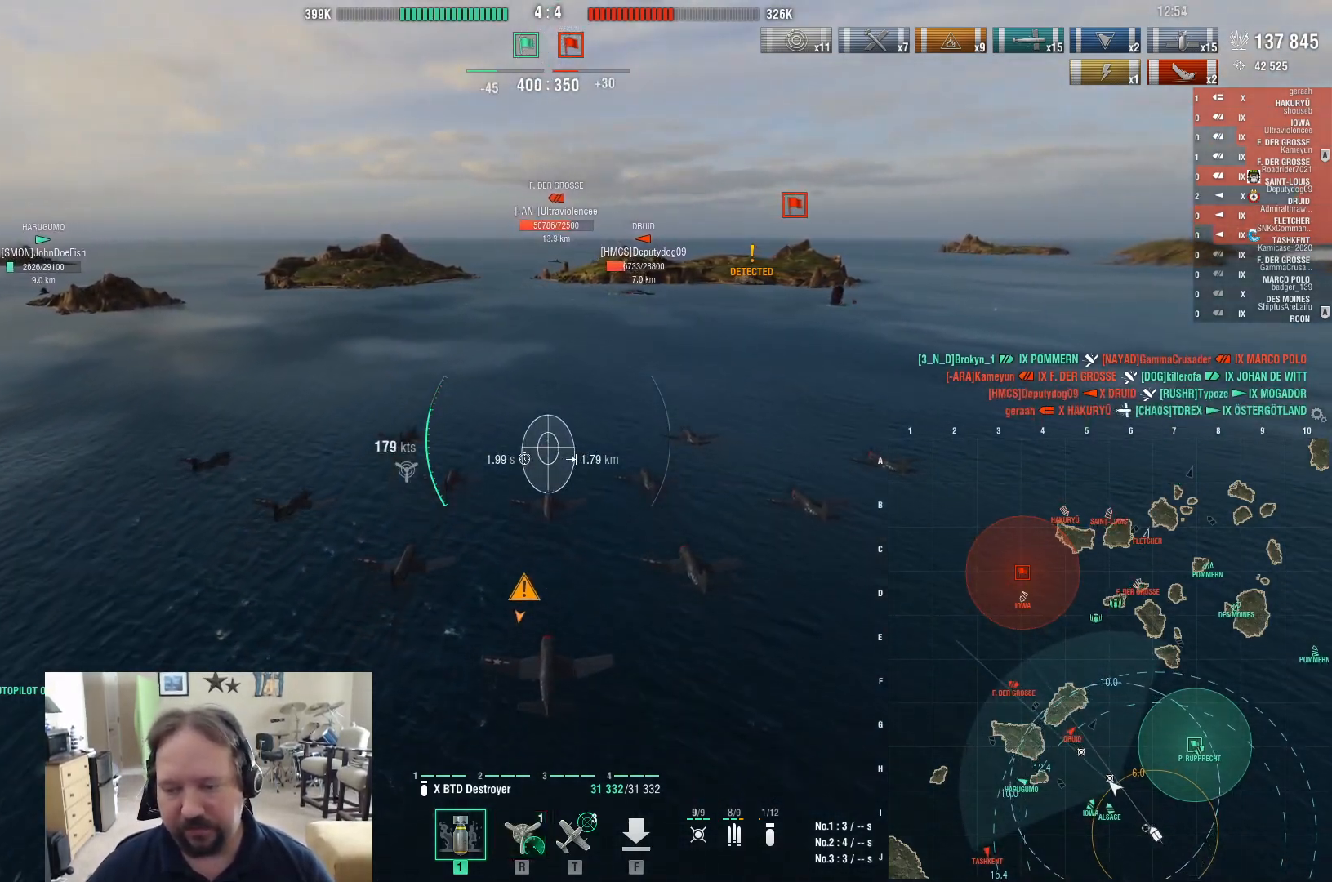
{"keys": ["w"], "mouse": [], "events": []}
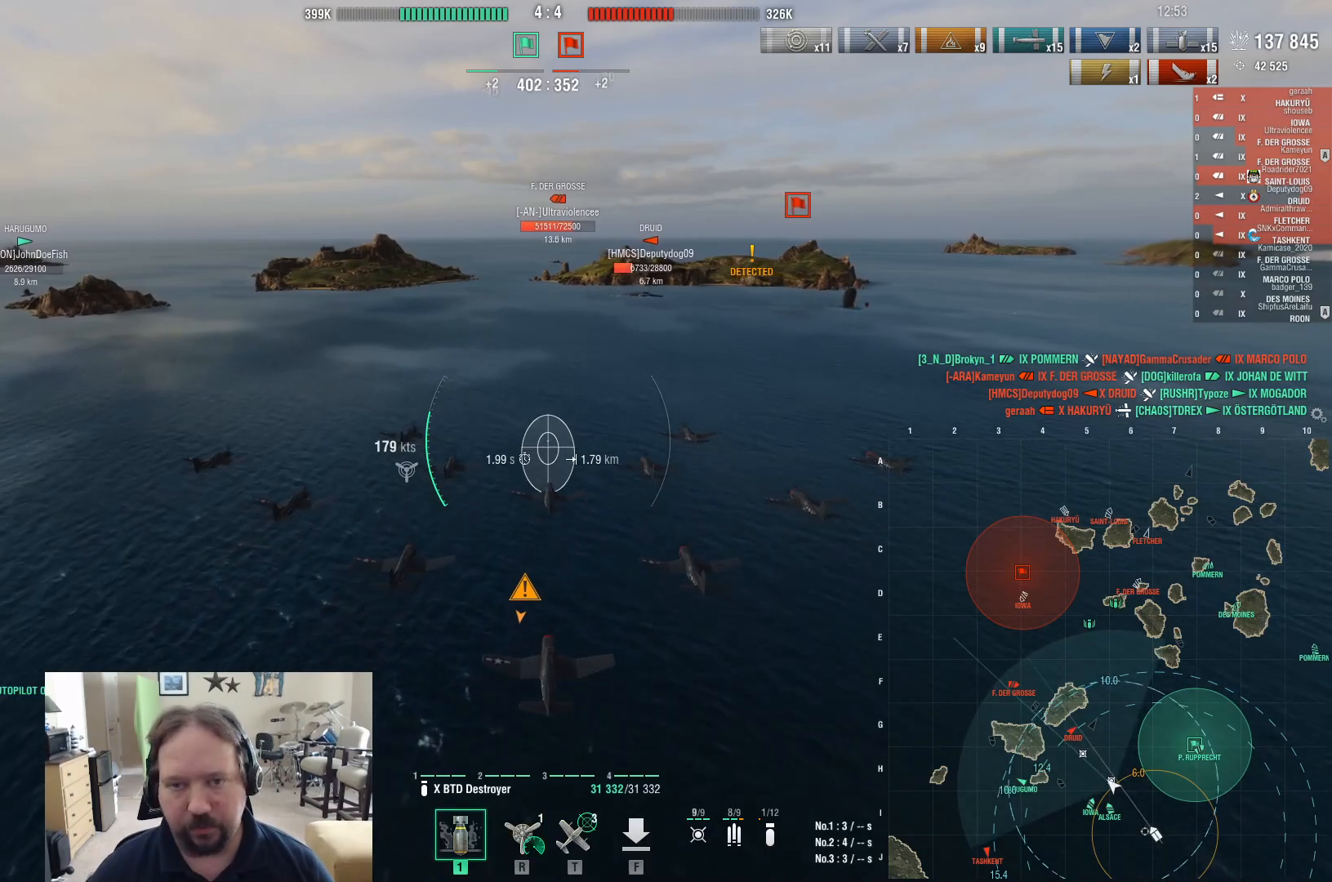
{"keys": [], "mouse": [], "events": [[133, "w", "up"]]}
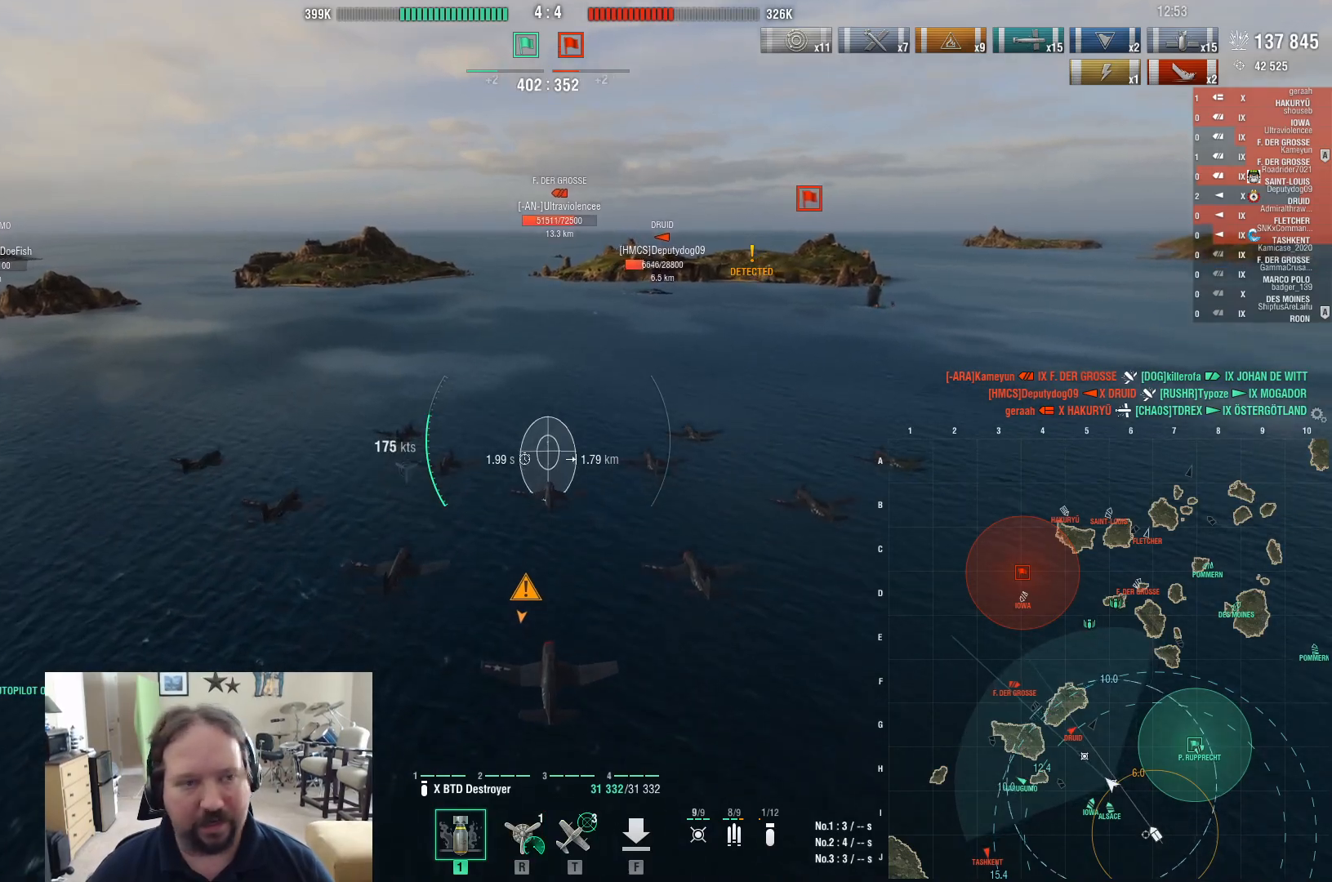
{"keys": [], "mouse": [], "events": []}
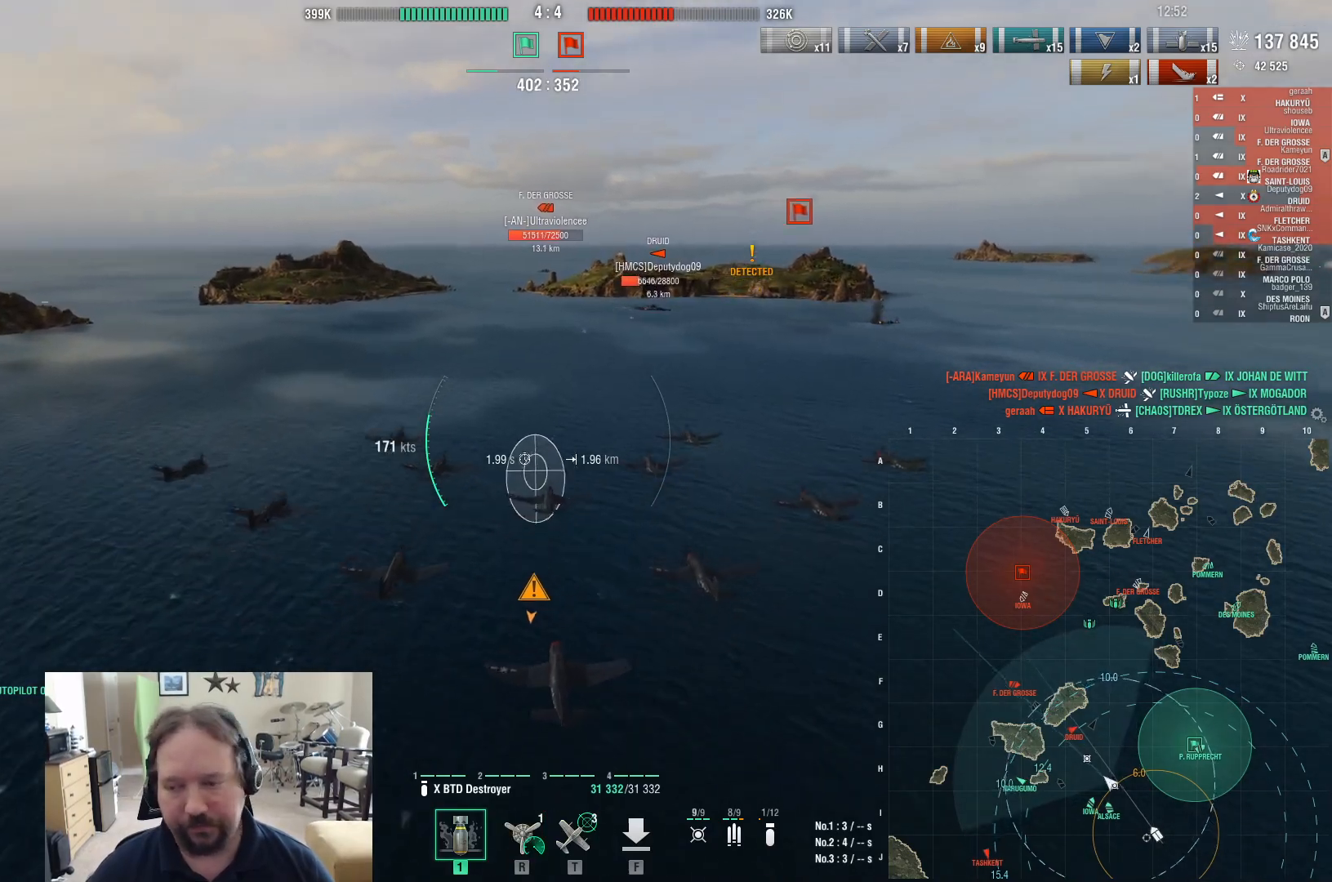
{"keys": [], "mouse": [], "events": []}
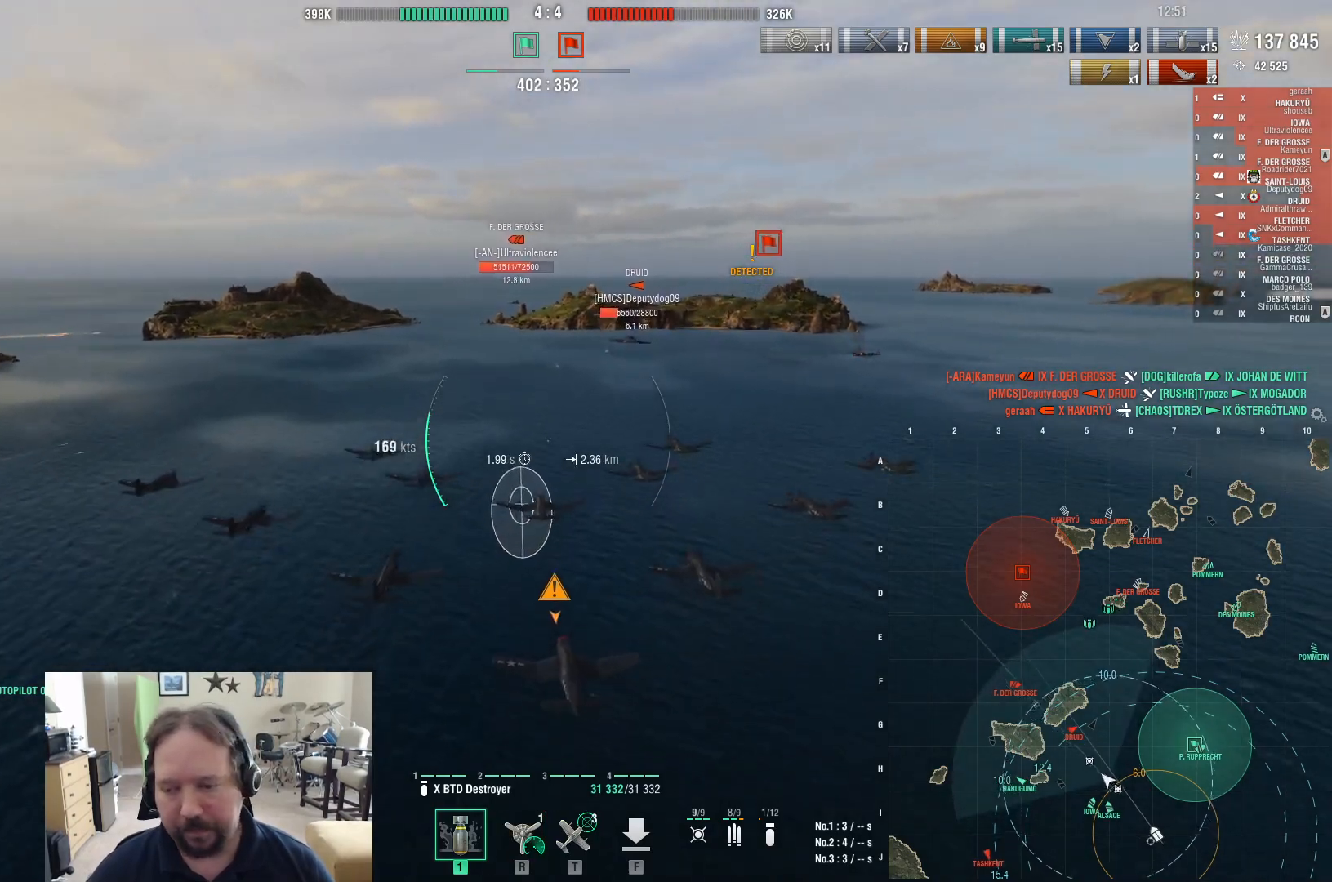
{"keys": [], "mouse": ["right"], "events": [[183, "mouse_right", "down"]]}
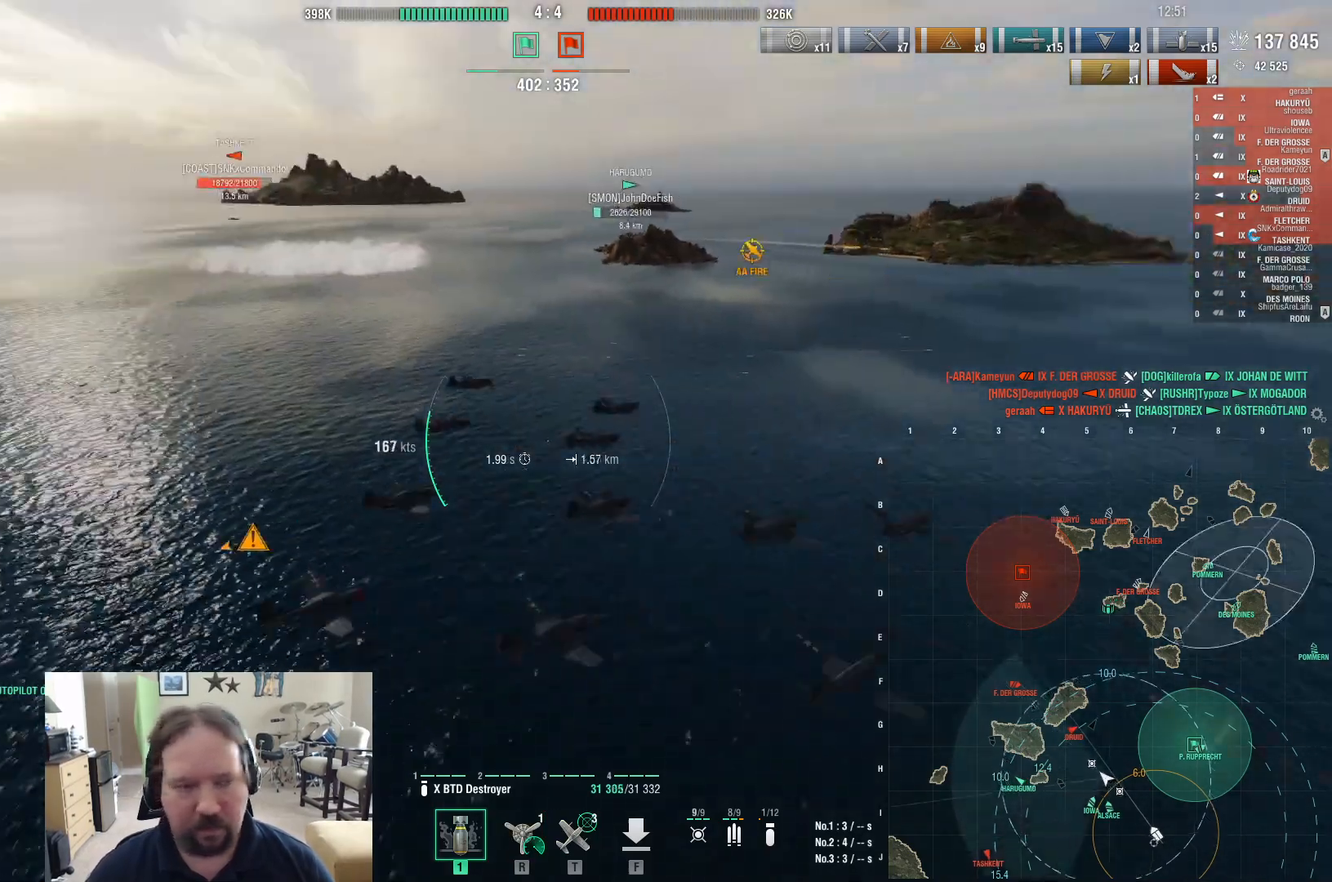
{"keys": ["w"], "mouse": ["right"], "events": [[200, "w", "down"]]}
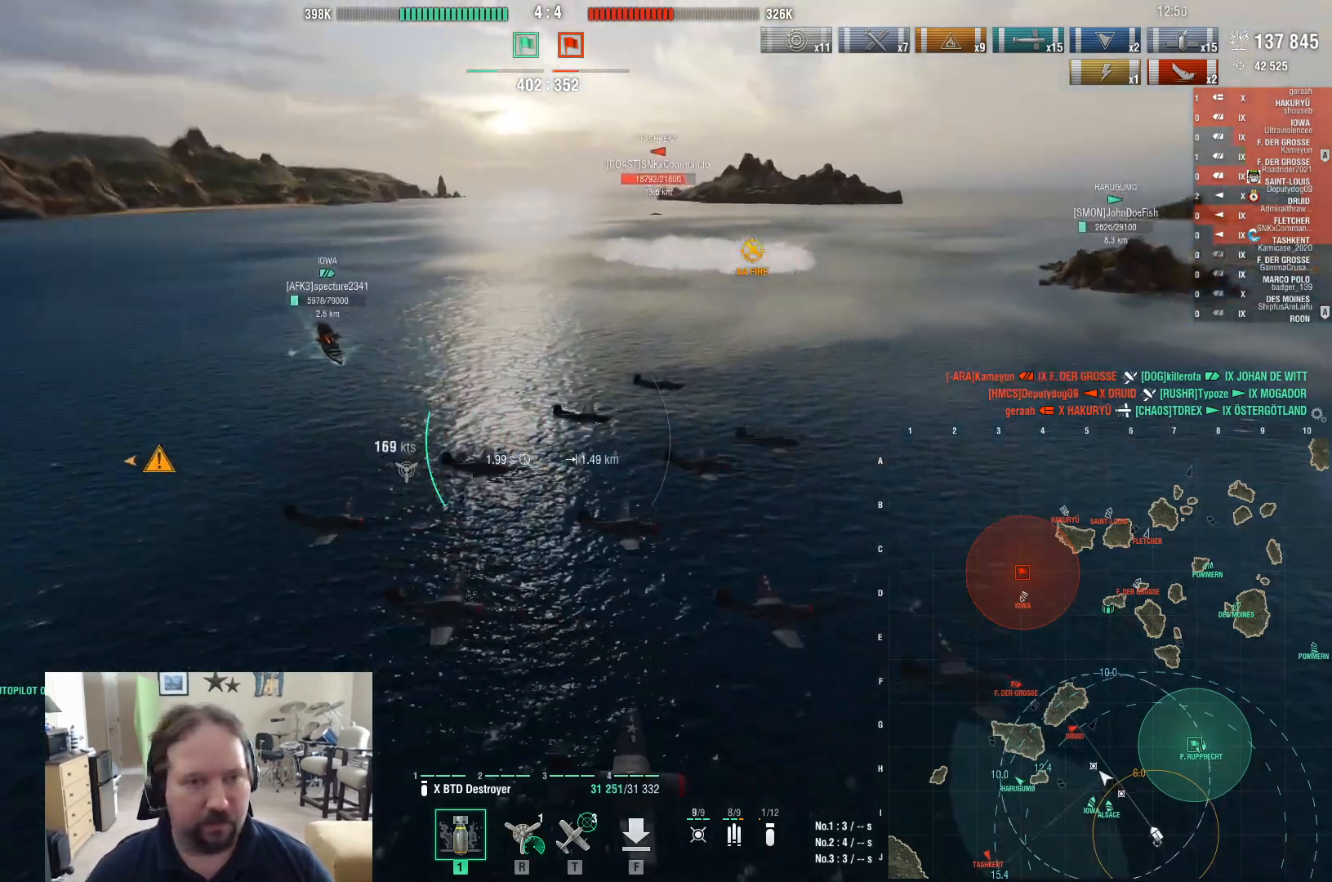
{"keys": ["w"], "mouse": ["right"], "events": []}
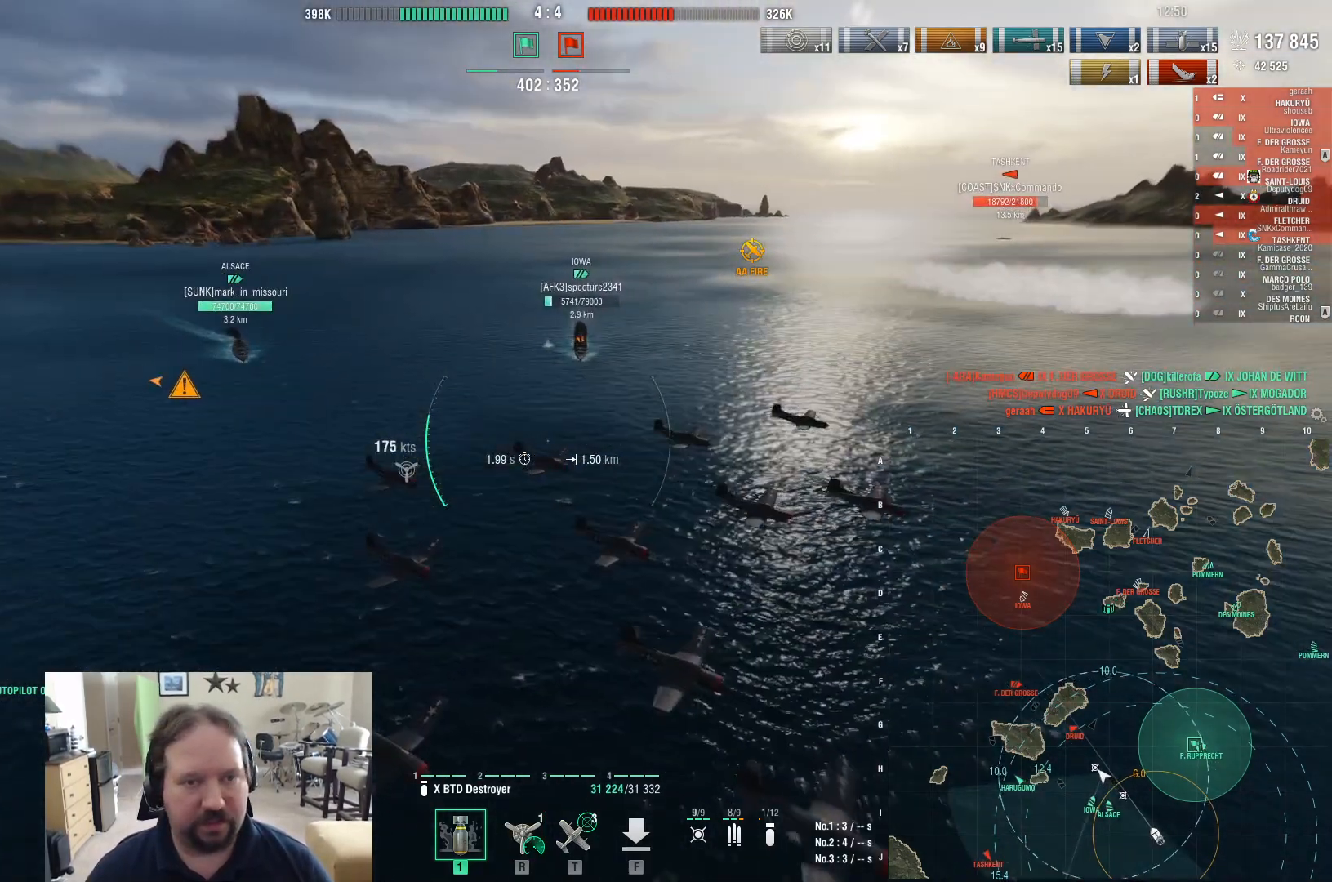
{"keys": ["w"], "mouse": [], "events": [[283, "mouse_right", "up"]]}
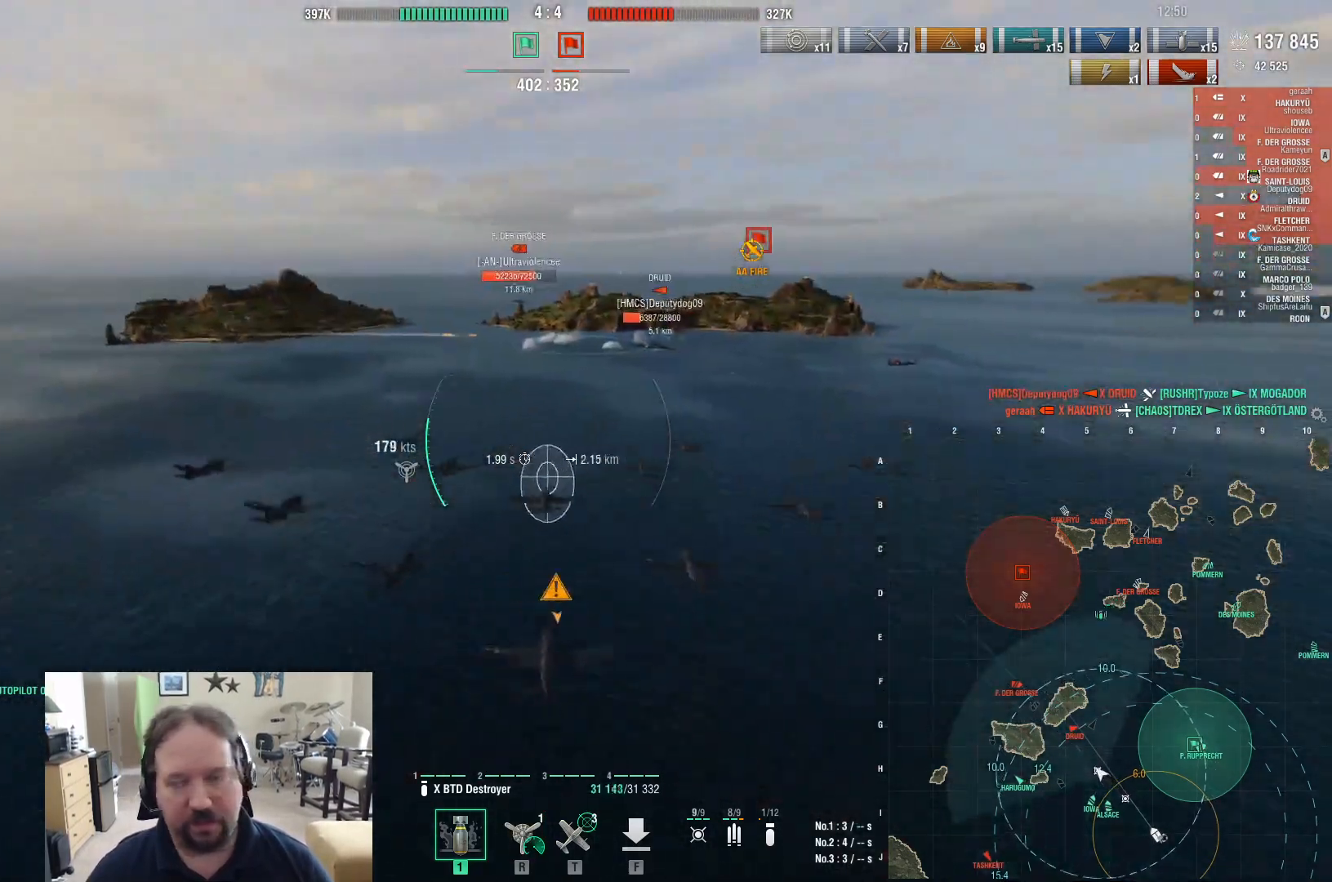
{"keys": ["w"], "mouse": [], "events": [[200, "d", "down"], [433, "d", "up"]]}
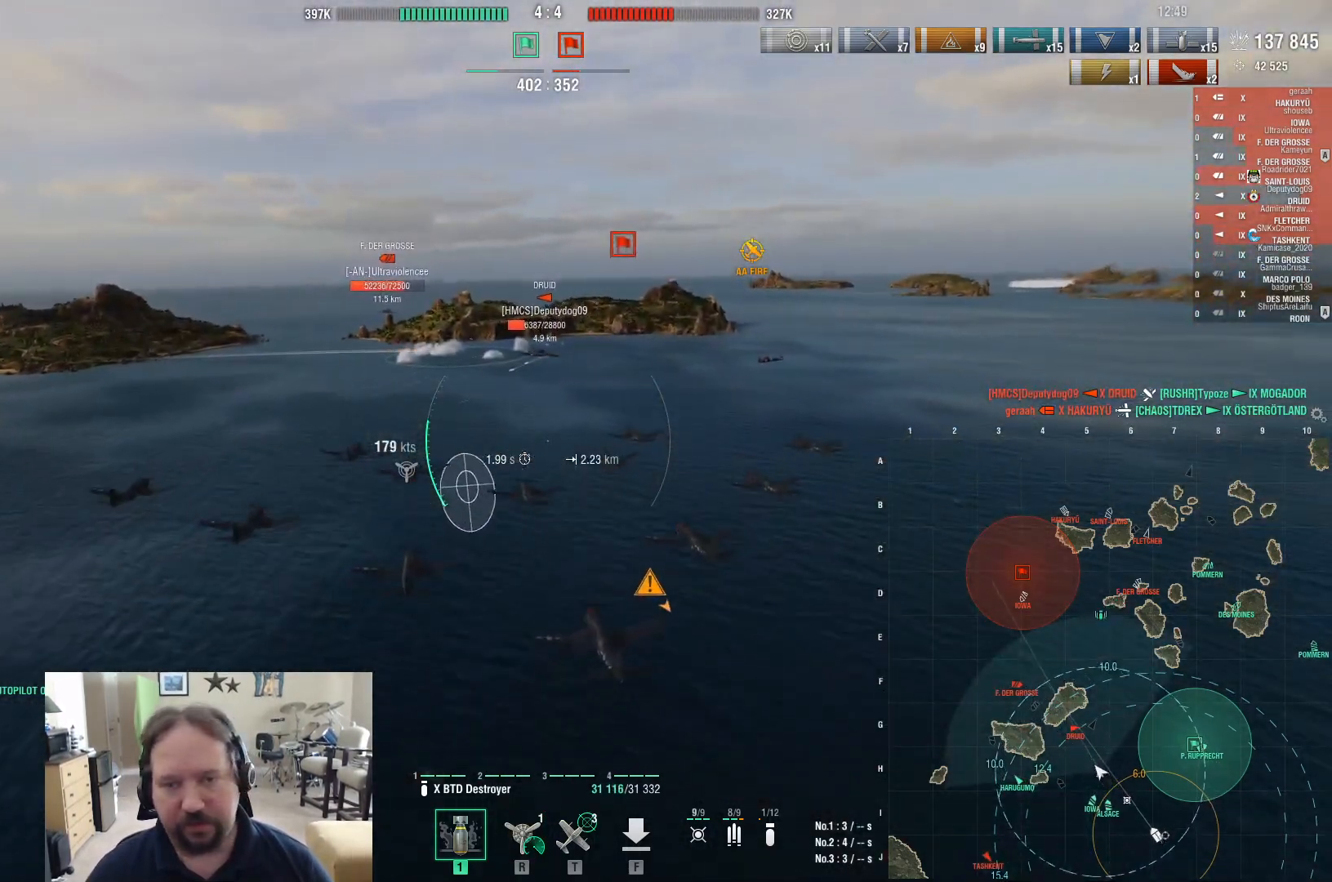
{"keys": ["w"], "mouse": [], "events": []}
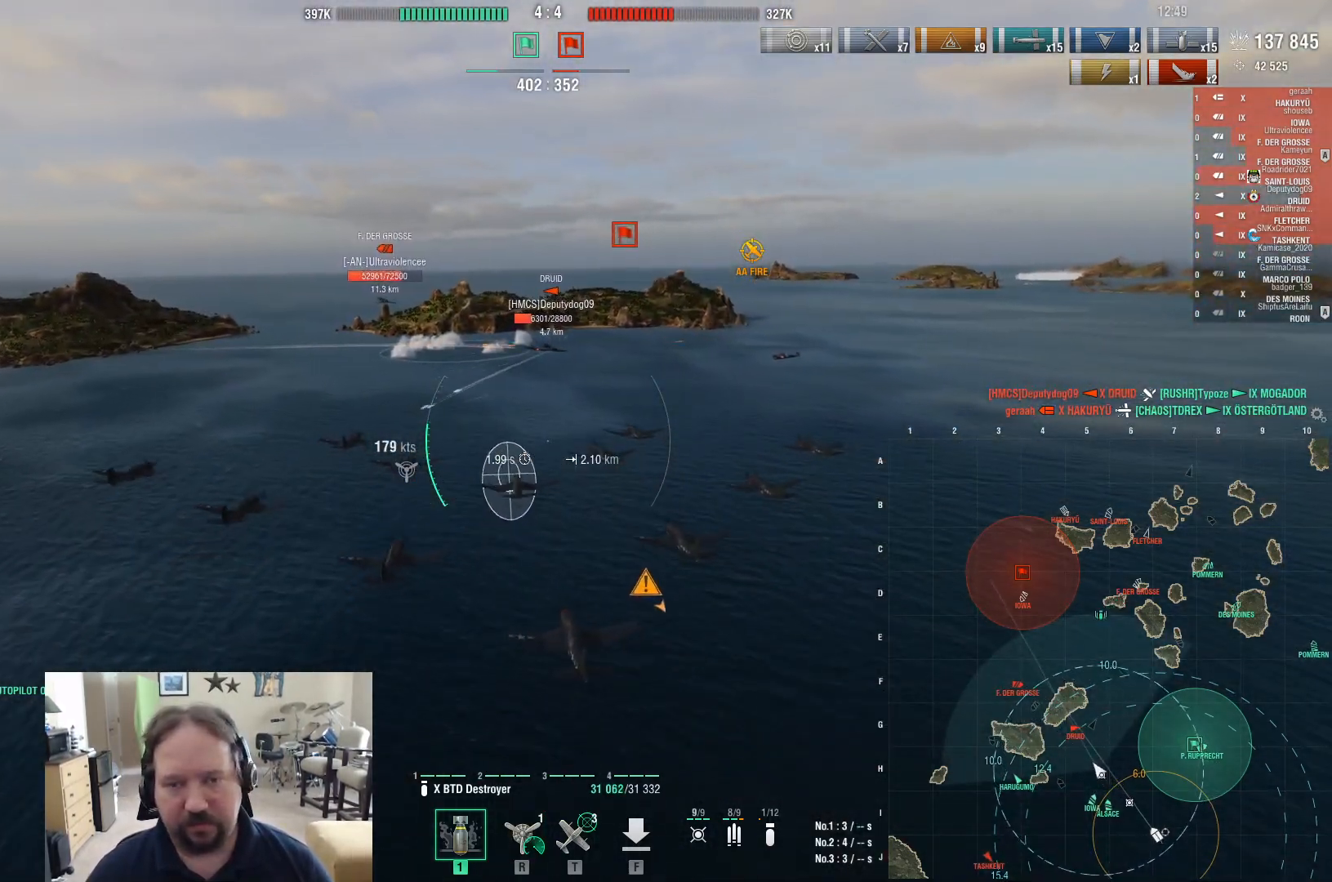
{"keys": ["w"], "mouse": [], "events": []}
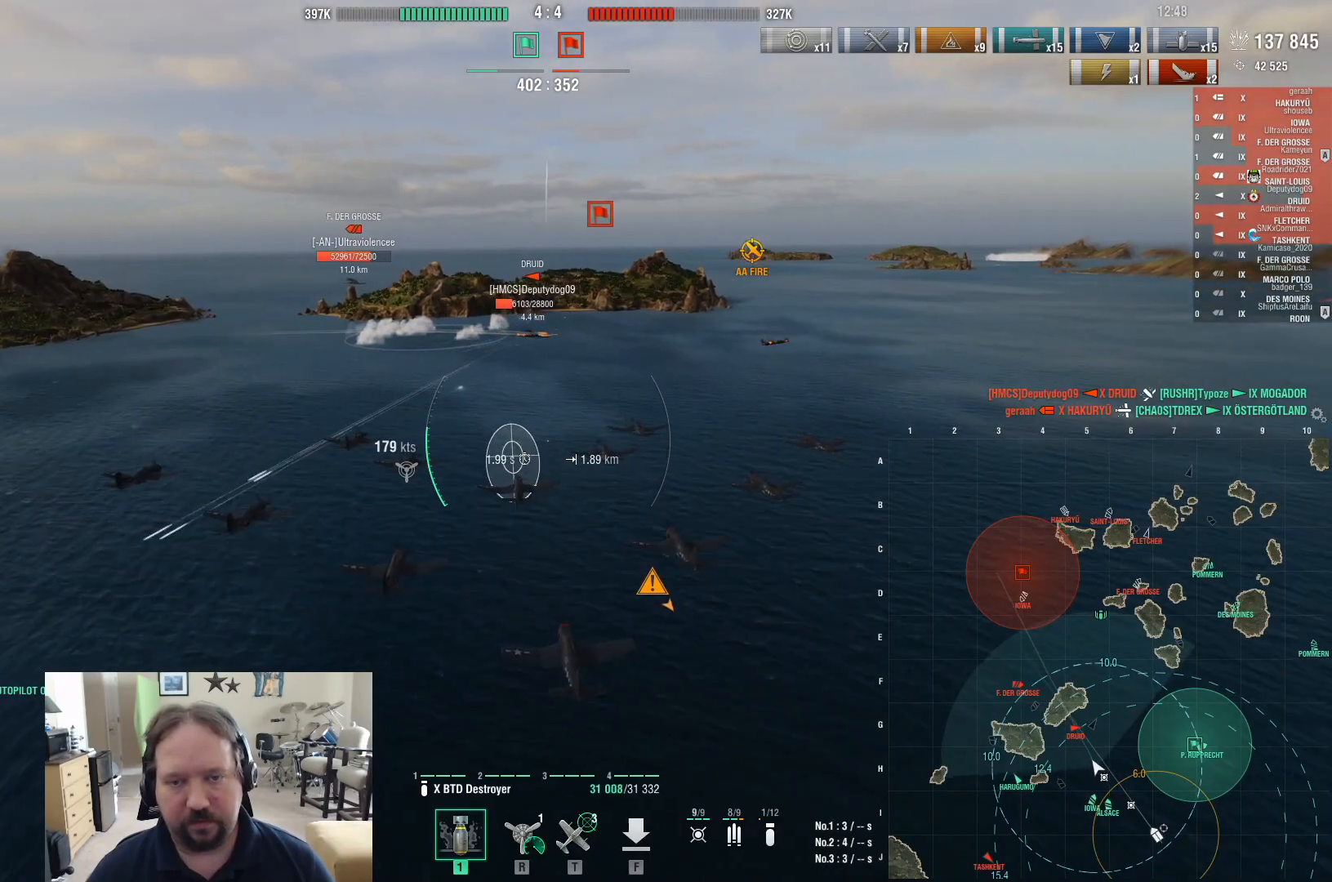
{"keys": ["d", "w"], "mouse": [], "events": [[100, "d", "down"]]}
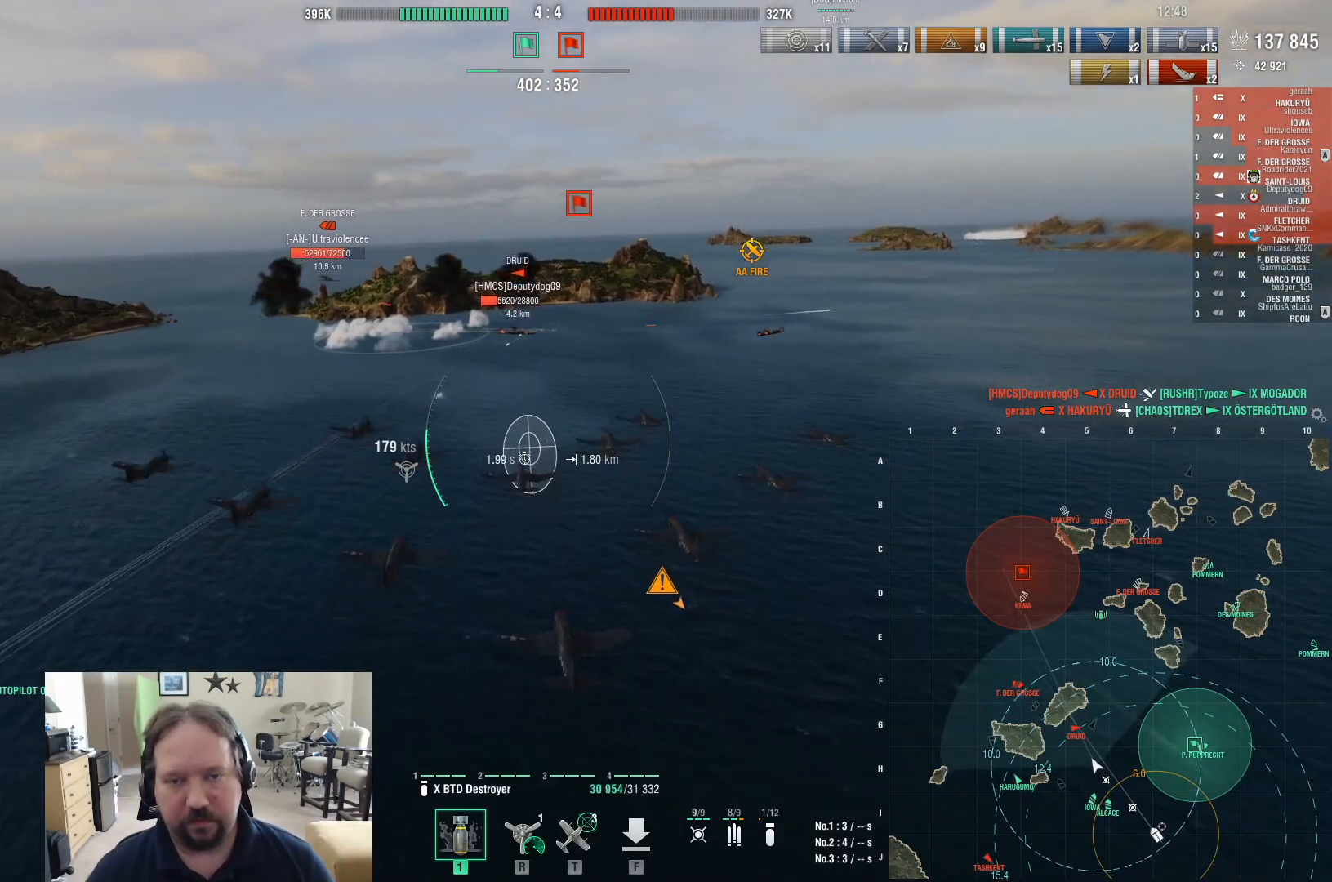
{"keys": ["d", "w"], "mouse": [], "events": []}
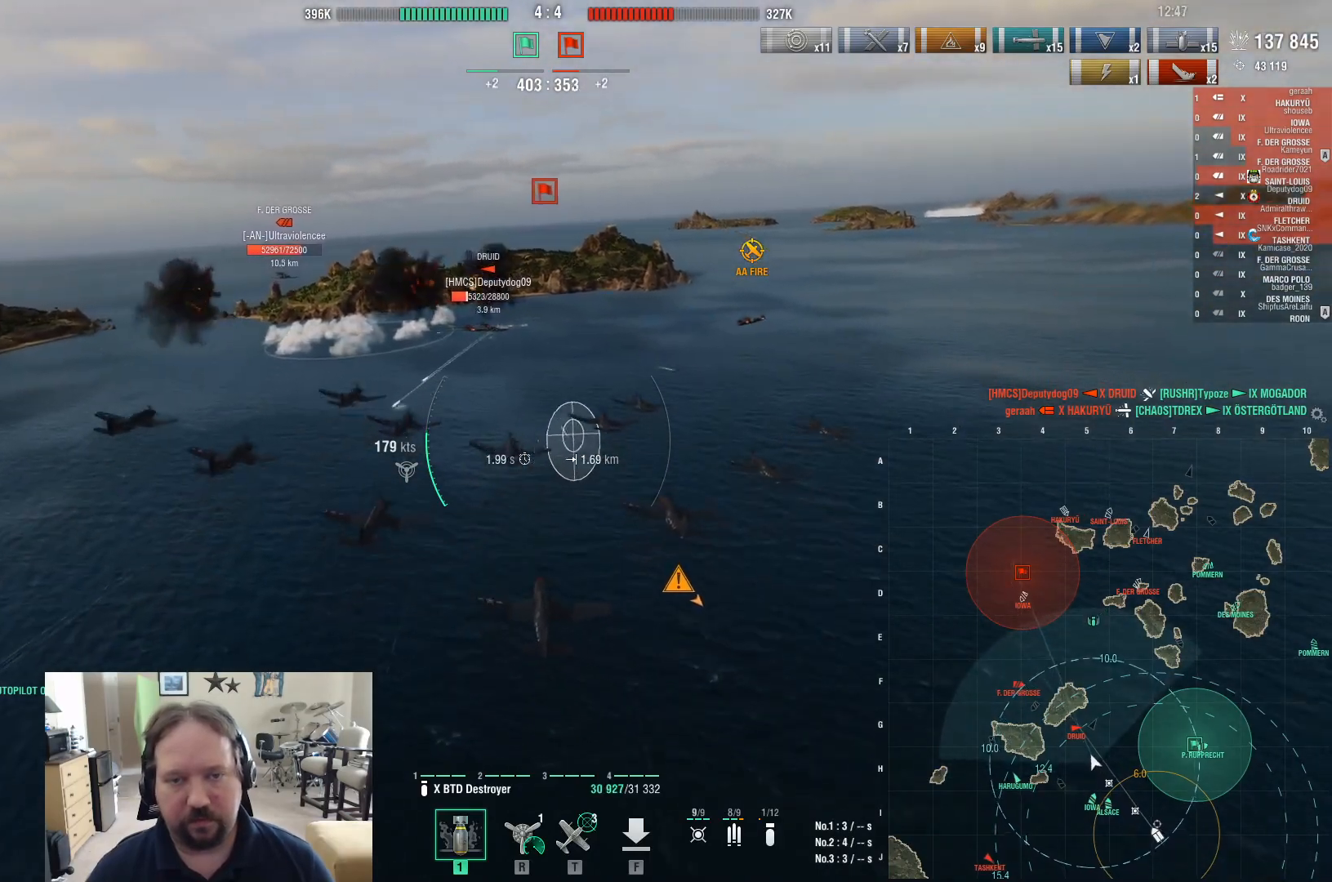
{"keys": ["w"], "mouse": [], "events": [[83, "d", "up"]]}
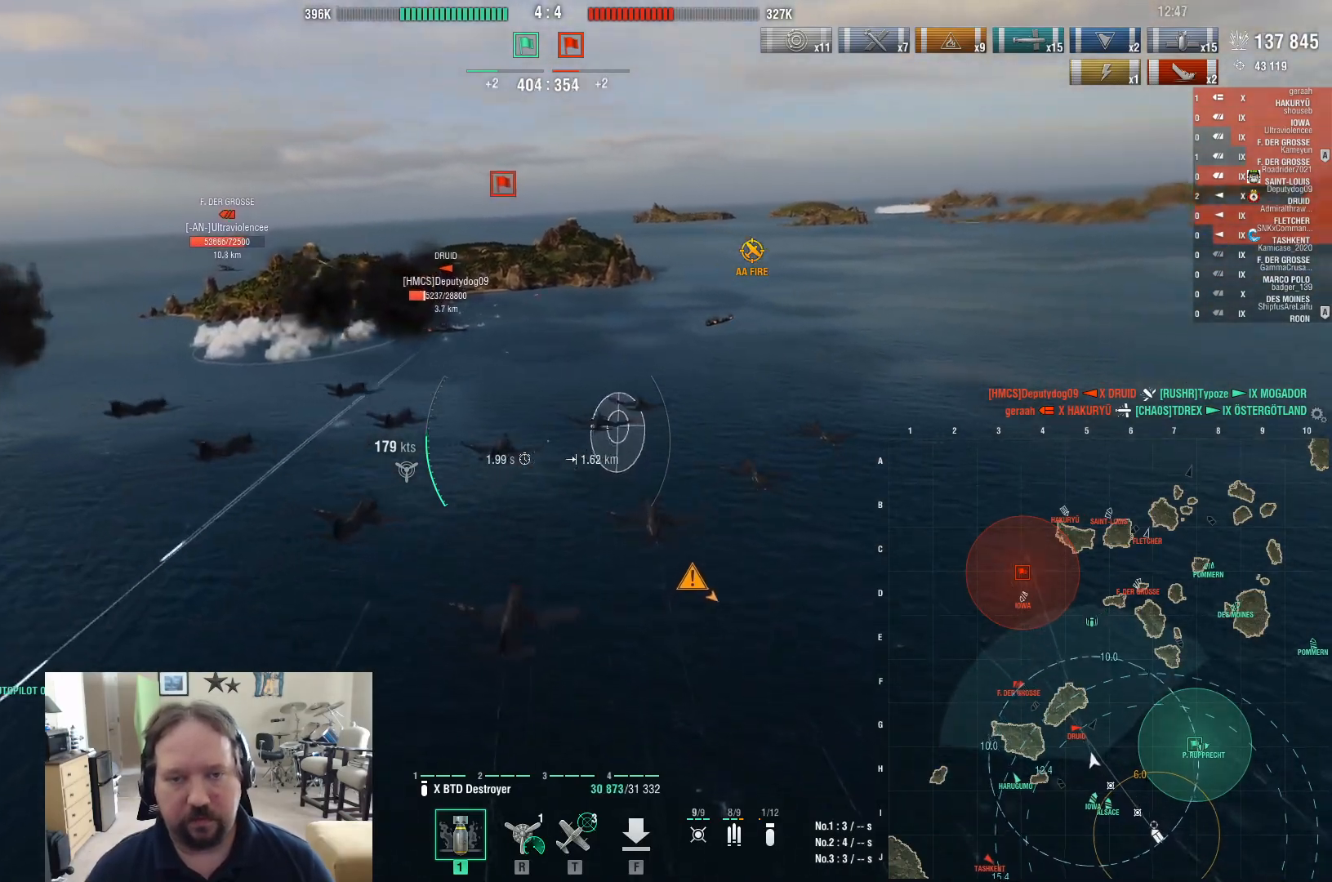
{"keys": ["d", "w"], "mouse": [], "events": [[350, "d", "down"]]}
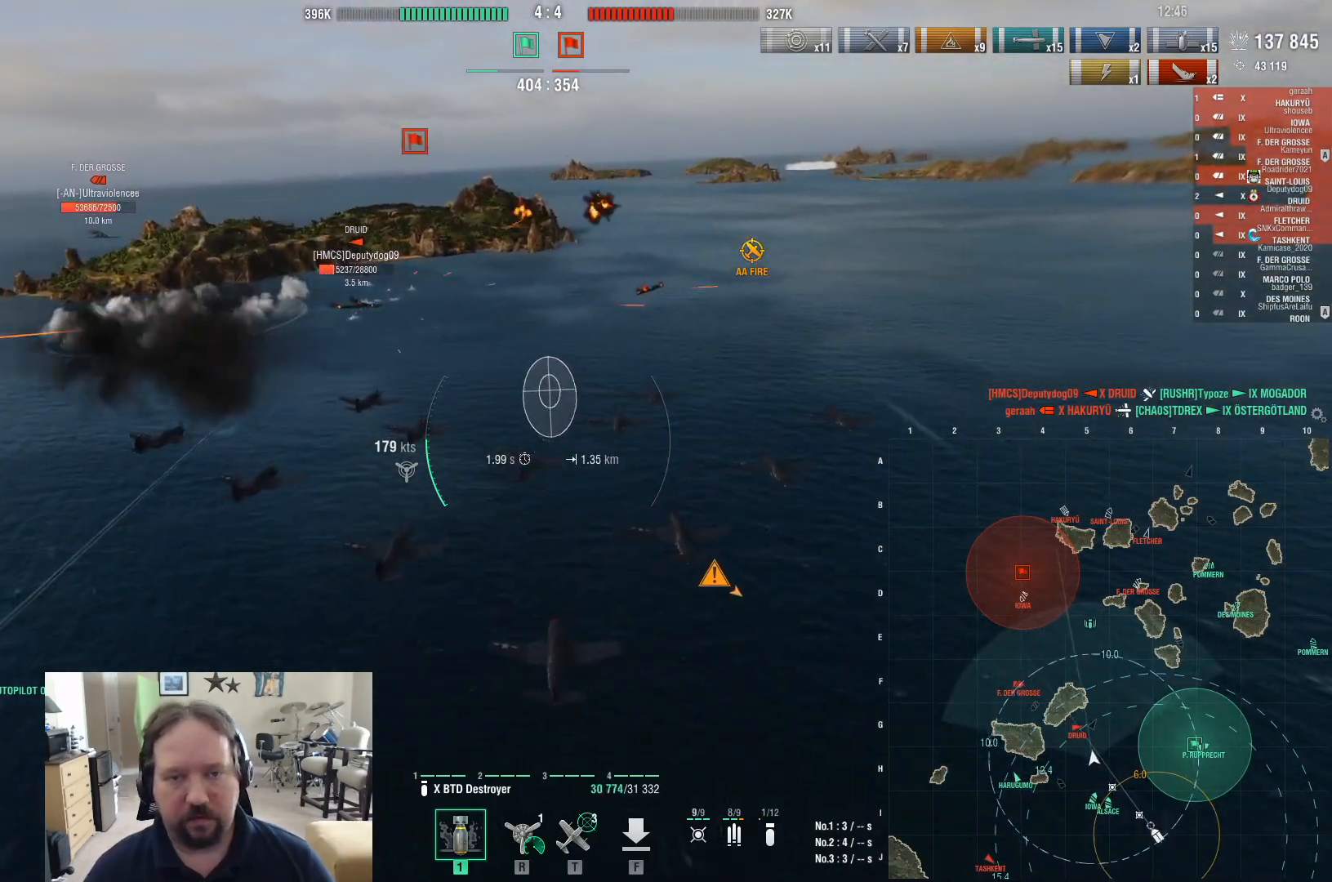
{"keys": ["d", "w"], "mouse": [], "events": []}
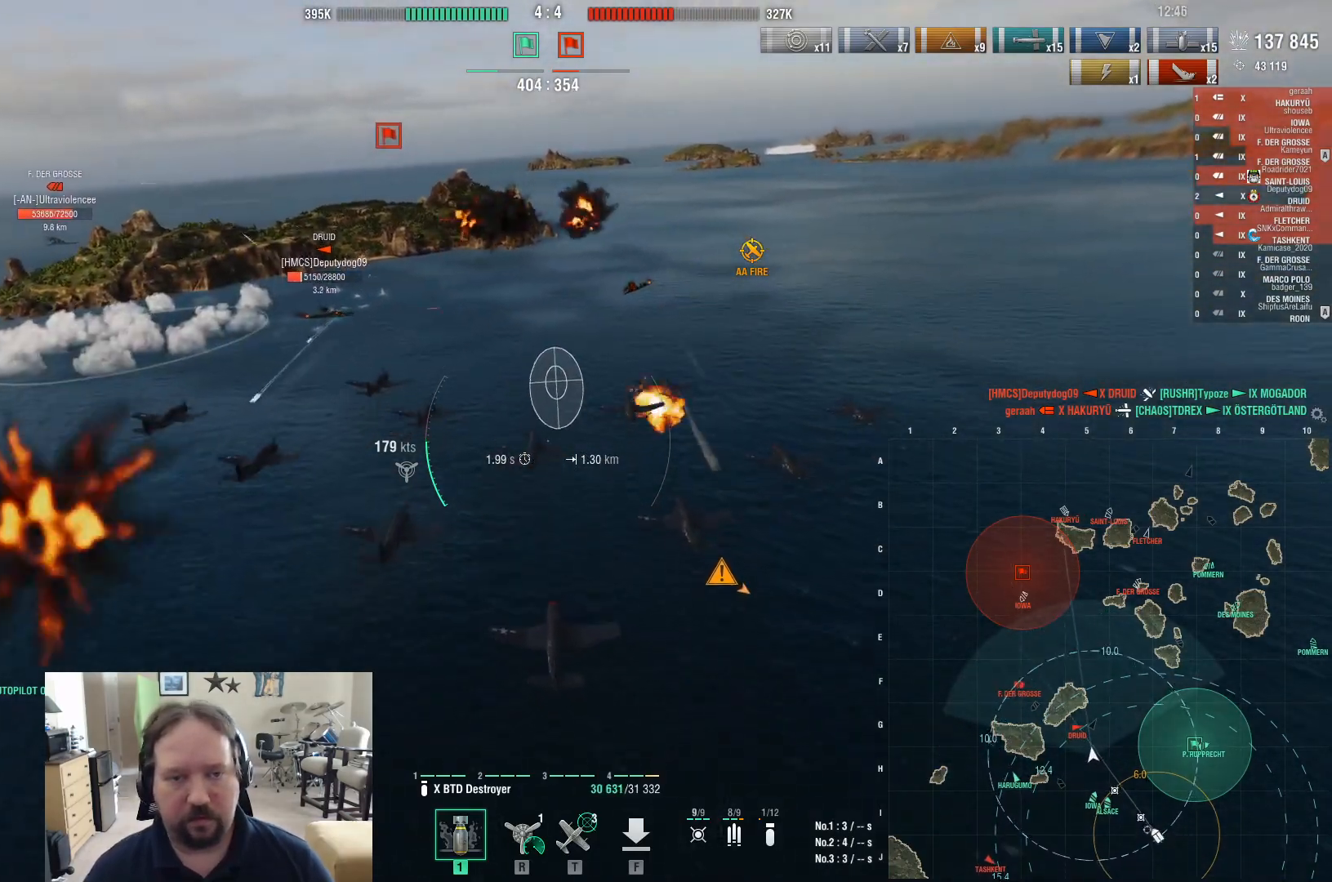
{"keys": ["w"], "mouse": [], "events": [[467, "d", "up"]]}
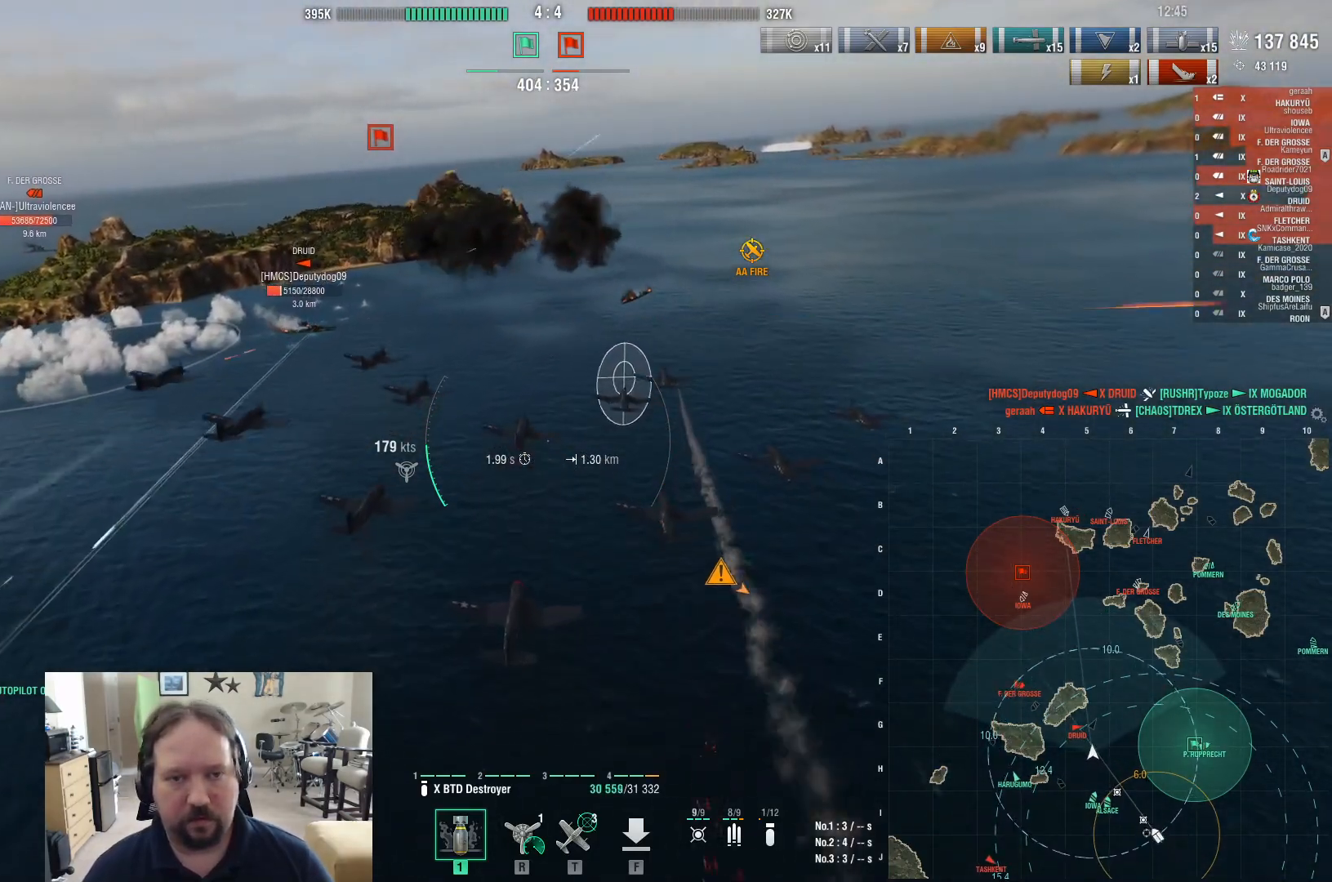
{"keys": ["w"], "mouse": [], "events": []}